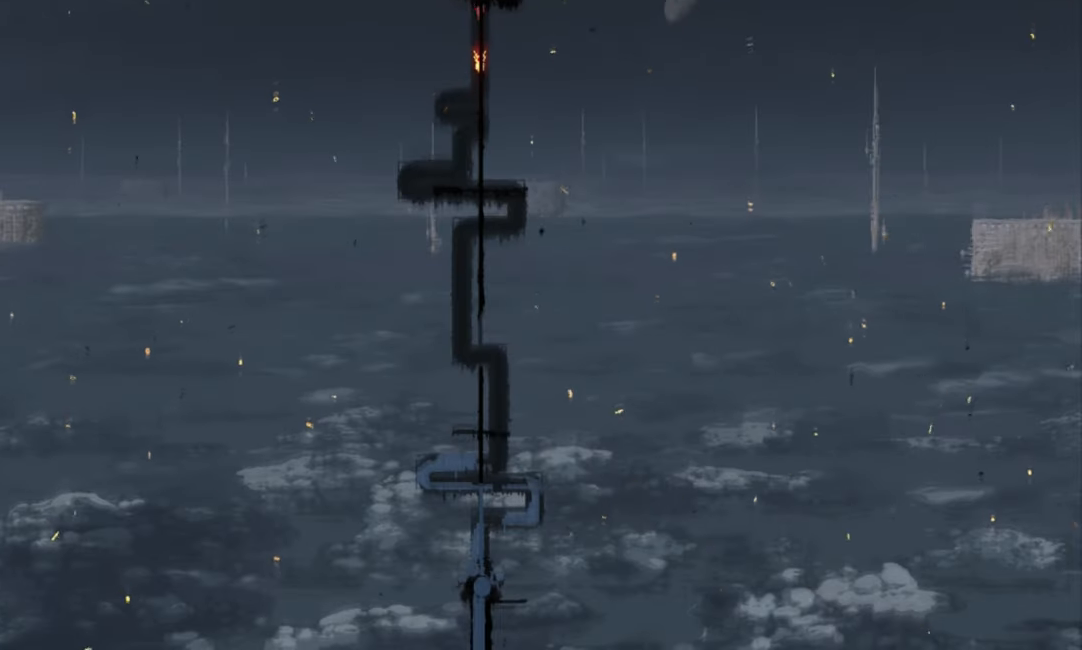
Gameplay with keyboard and mouse; each line is a JSON object with the keys held at the frame after it. "events" lists presses ("down") and releases ("up") of "down", "g", "j", "left", "right", "t" and "up" between this image and that frame as [ms after this image, input, new state], when the widget could be followed in between. No other keys are recorded. Mouse buttons are not recorded. Not read: mouse_move.
{"keys": ["up"], "events": []}
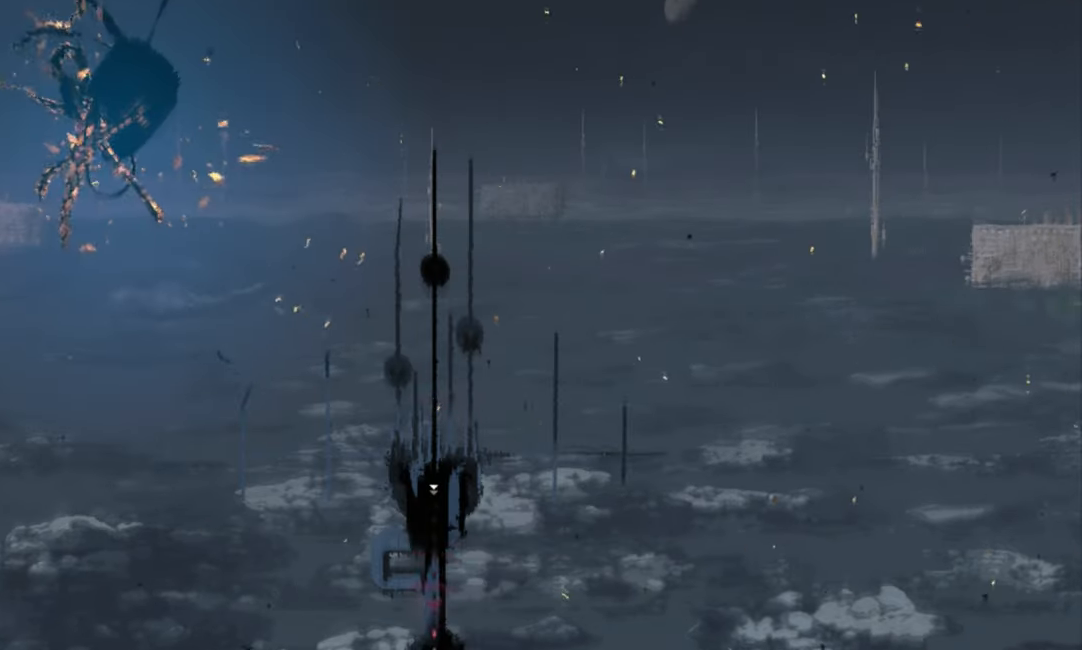
{"keys": ["up"], "events": []}
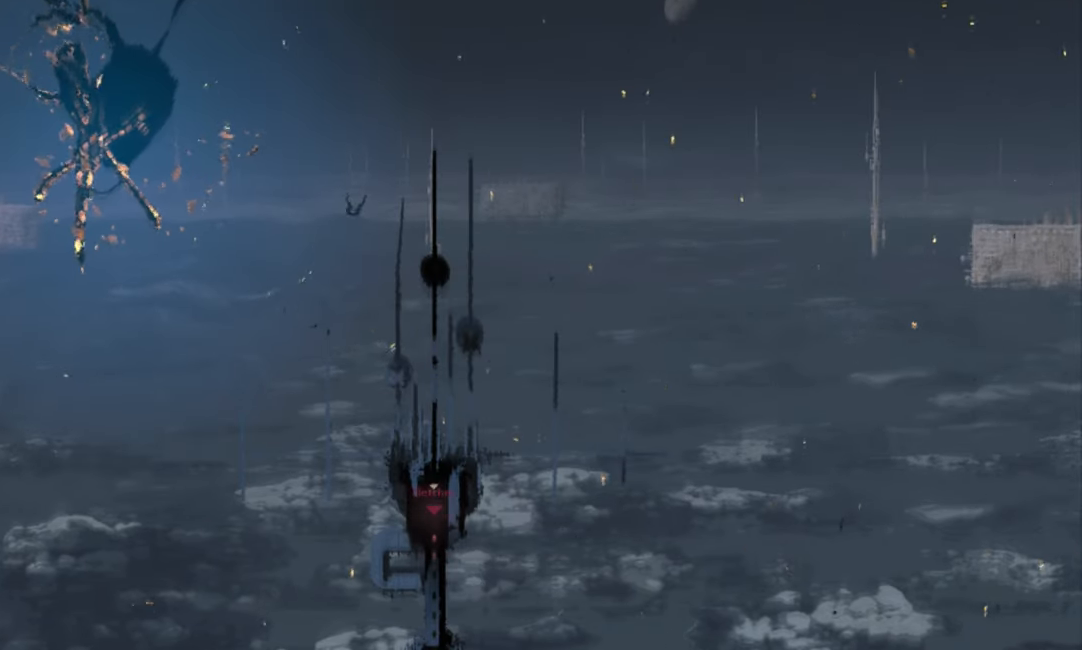
{"keys": ["up"], "events": []}
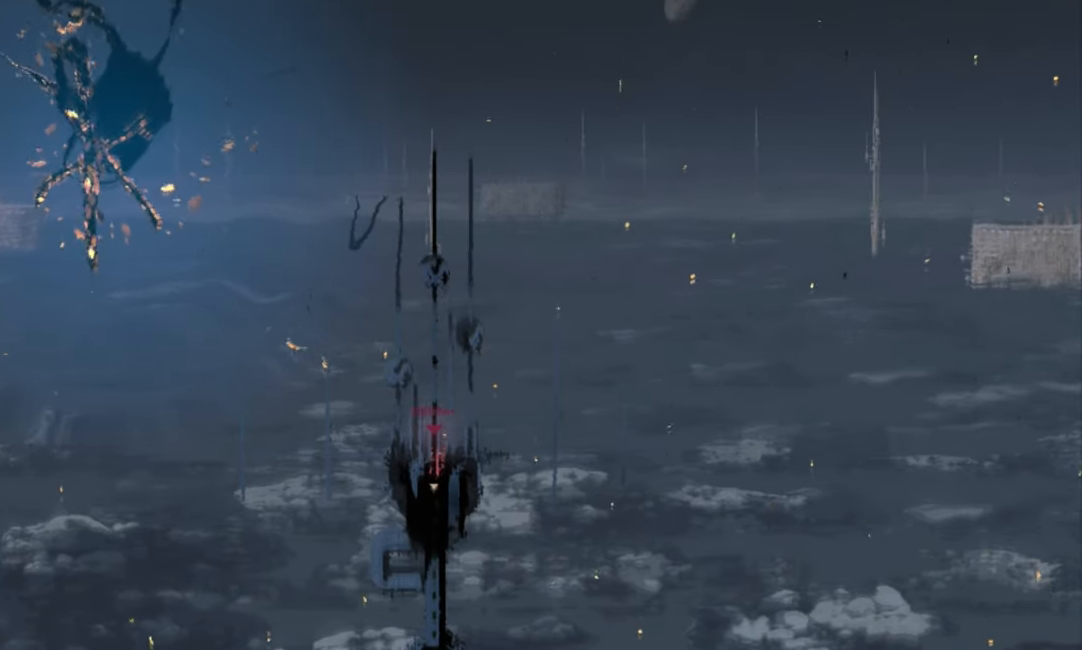
{"keys": ["up"], "events": []}
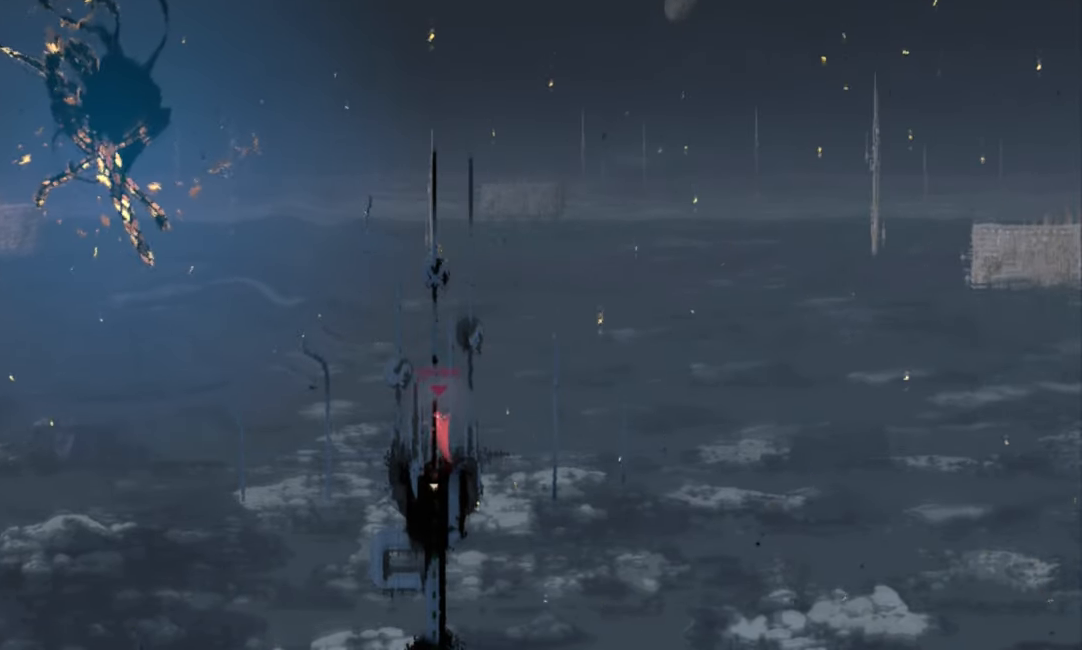
{"keys": ["up"], "events": []}
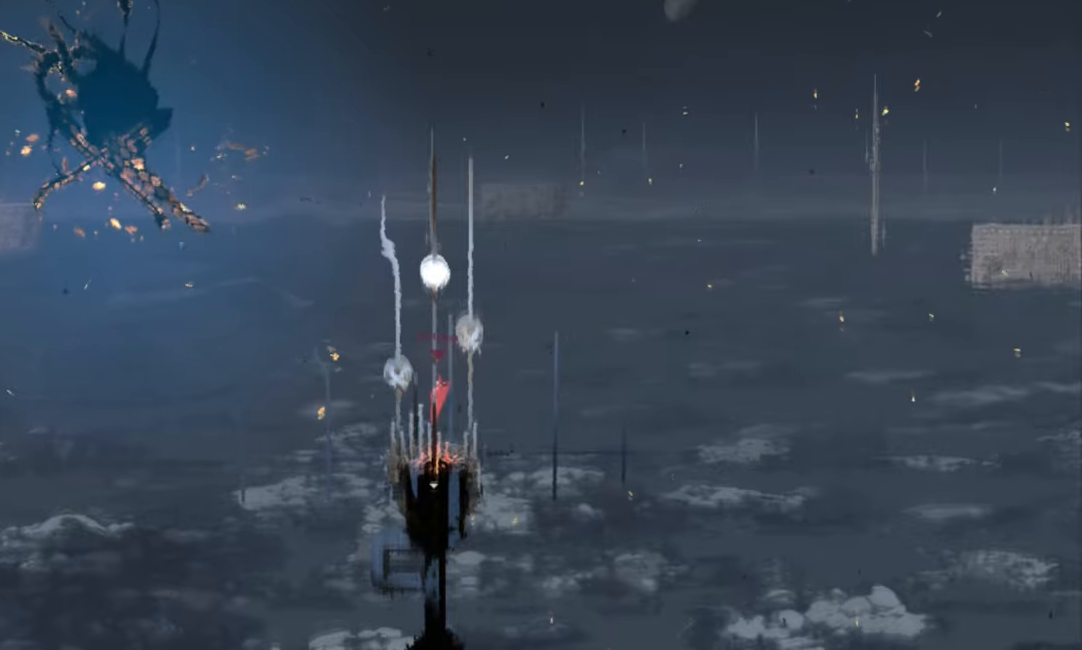
{"keys": [], "events": [[50, "up", "up"]]}
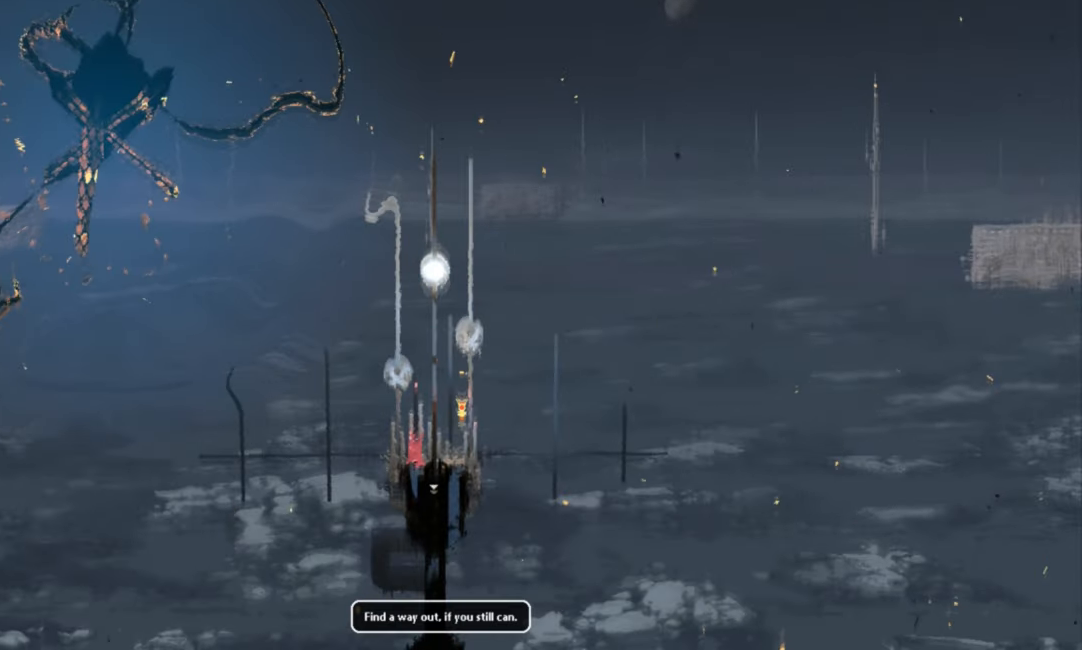
{"keys": [], "events": []}
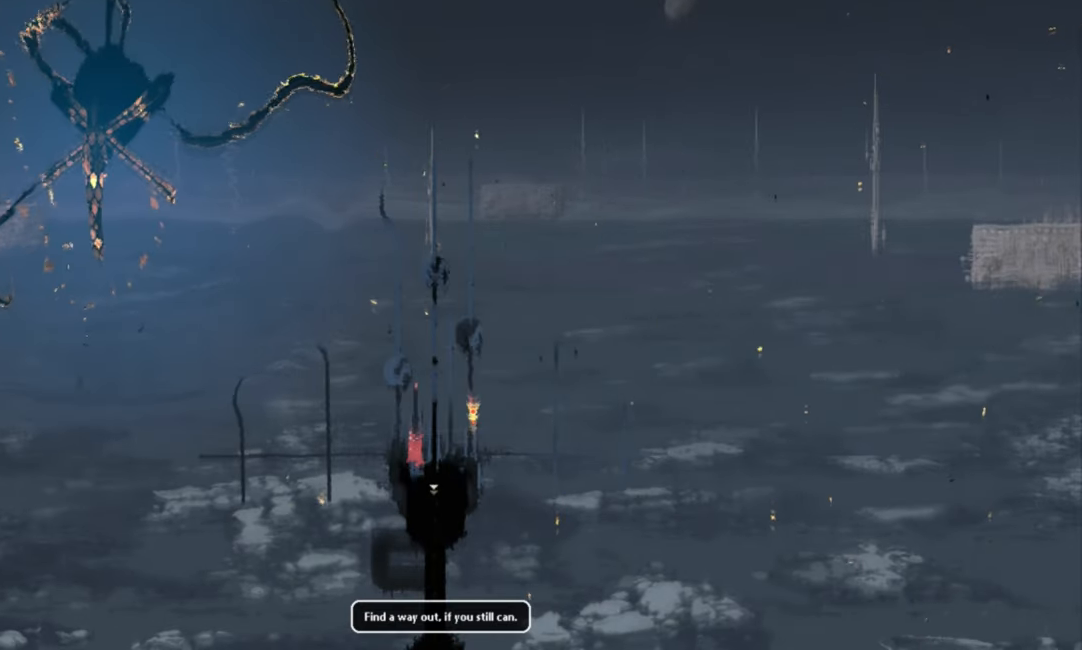
{"keys": [], "events": []}
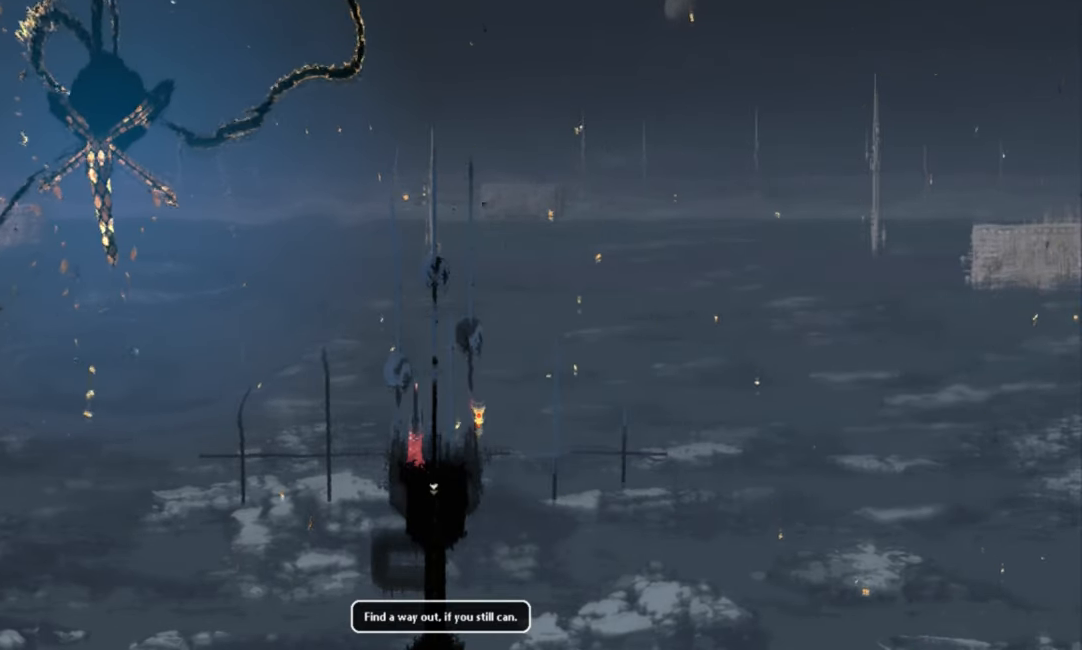
{"keys": [], "events": []}
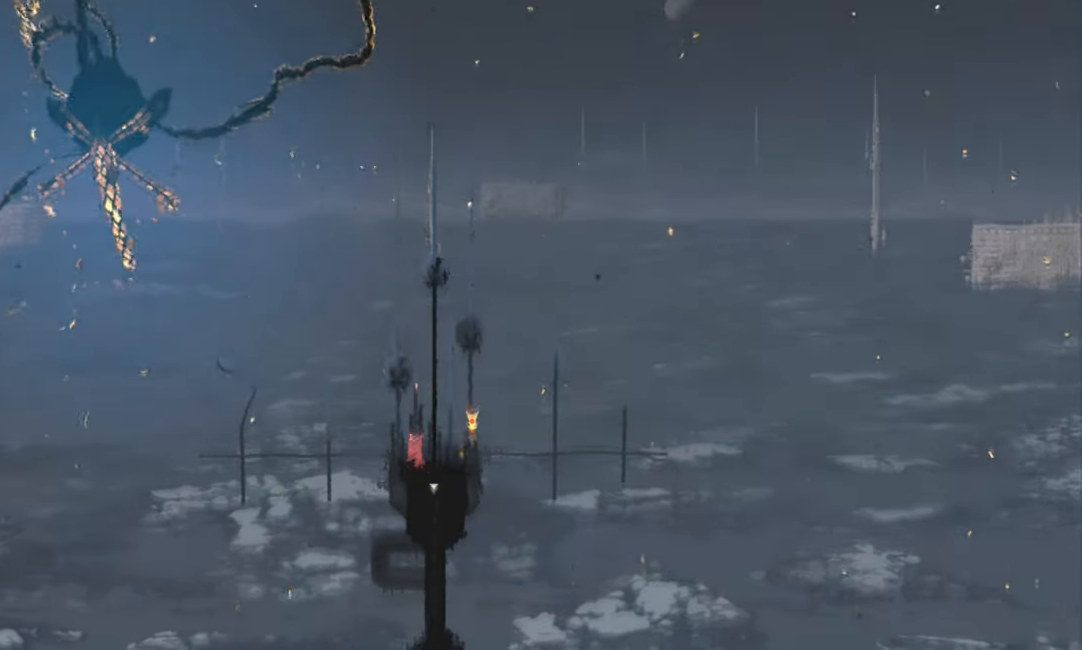
{"keys": [], "events": []}
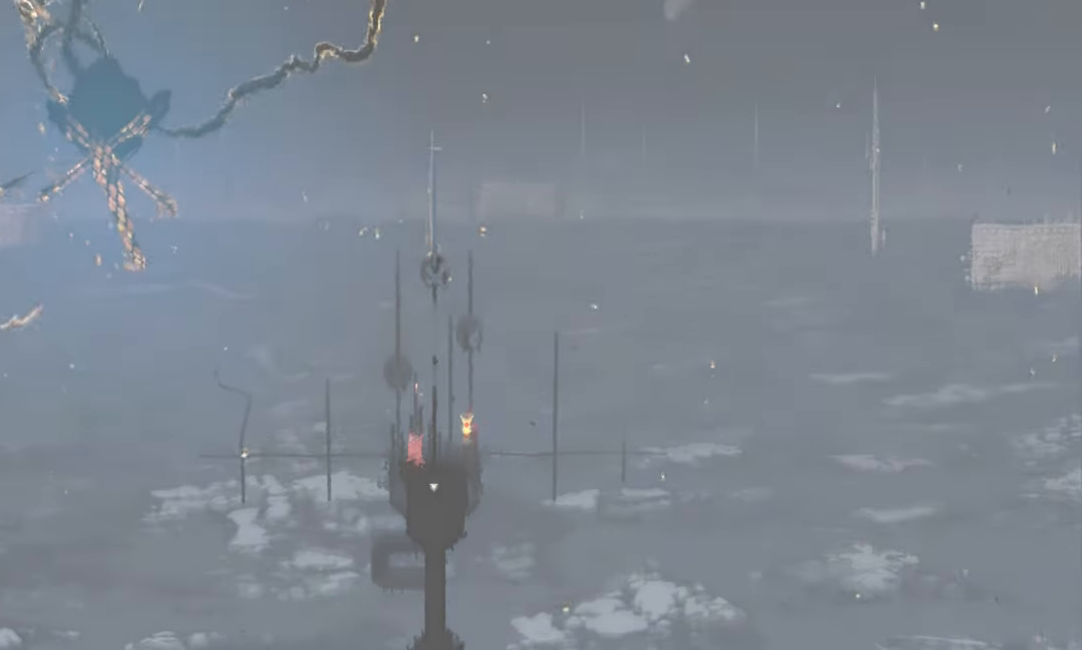
{"keys": ["j", "right"], "events": [[116, "j", "down"], [116, "left", "down"], [200, "j", "up"], [200, "left", "up"], [233, "right", "down"], [300, "j", "down"]]}
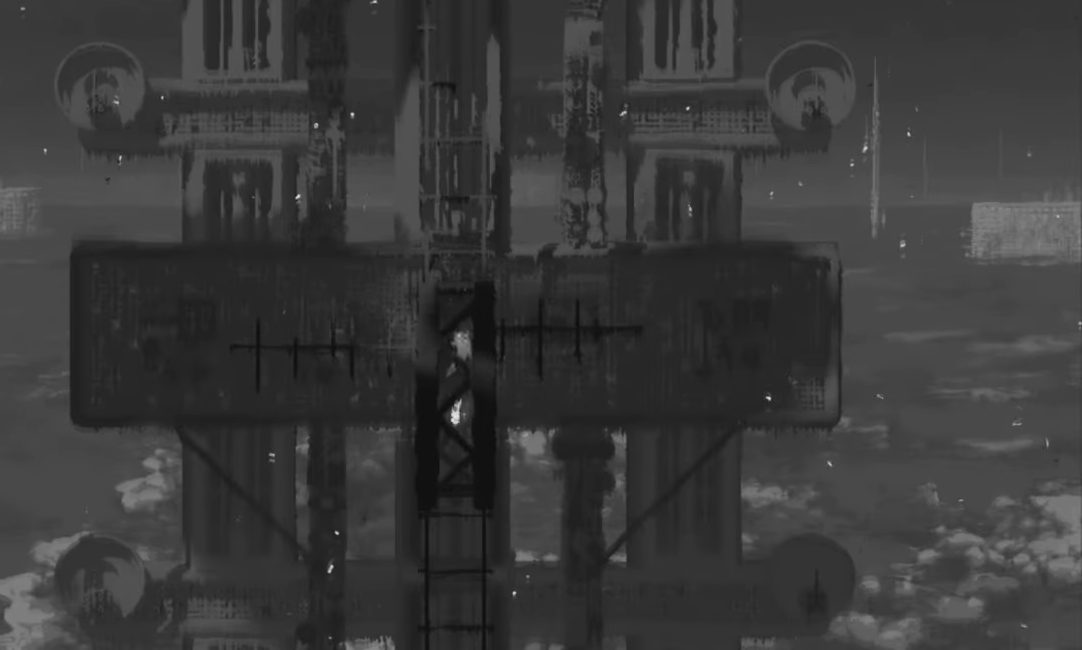
{"keys": ["j", "left"], "events": [[150, "j", "up"], [200, "right", "up"], [234, "left", "down"], [267, "j", "down"]]}
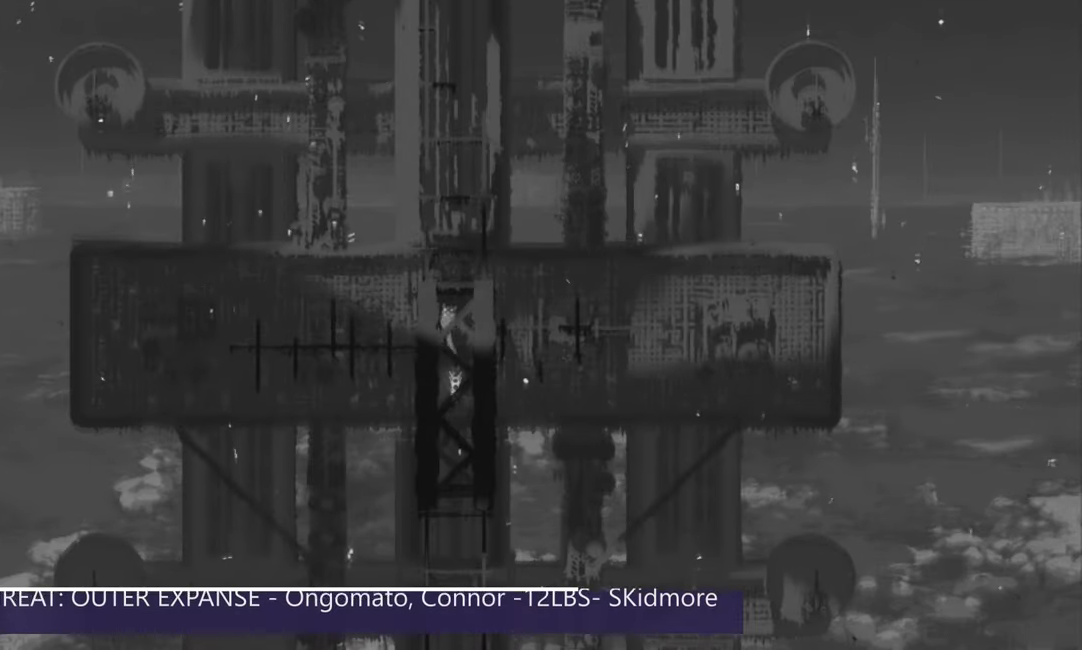
{"keys": [], "events": [[50, "j", "up"], [83, "left", "up"], [116, "right", "down"], [150, "j", "down"], [450, "j", "up"], [483, "right", "up"]]}
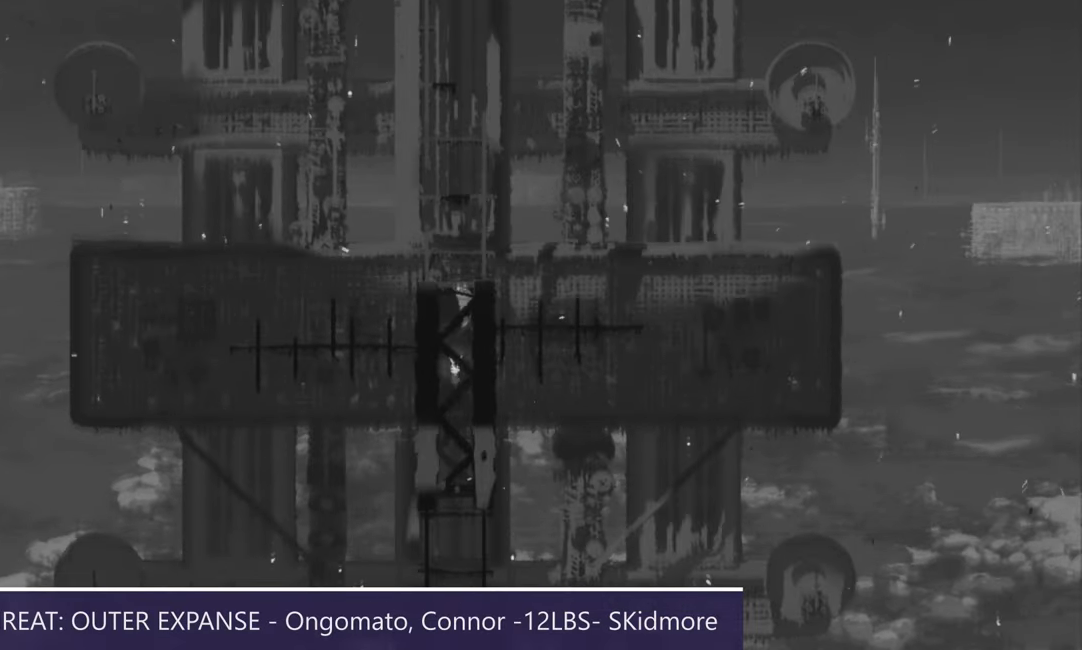
{"keys": ["j", "up"], "events": [[17, "left", "down"], [17, "up", "down"], [267, "left", "up"], [484, "j", "down"]]}
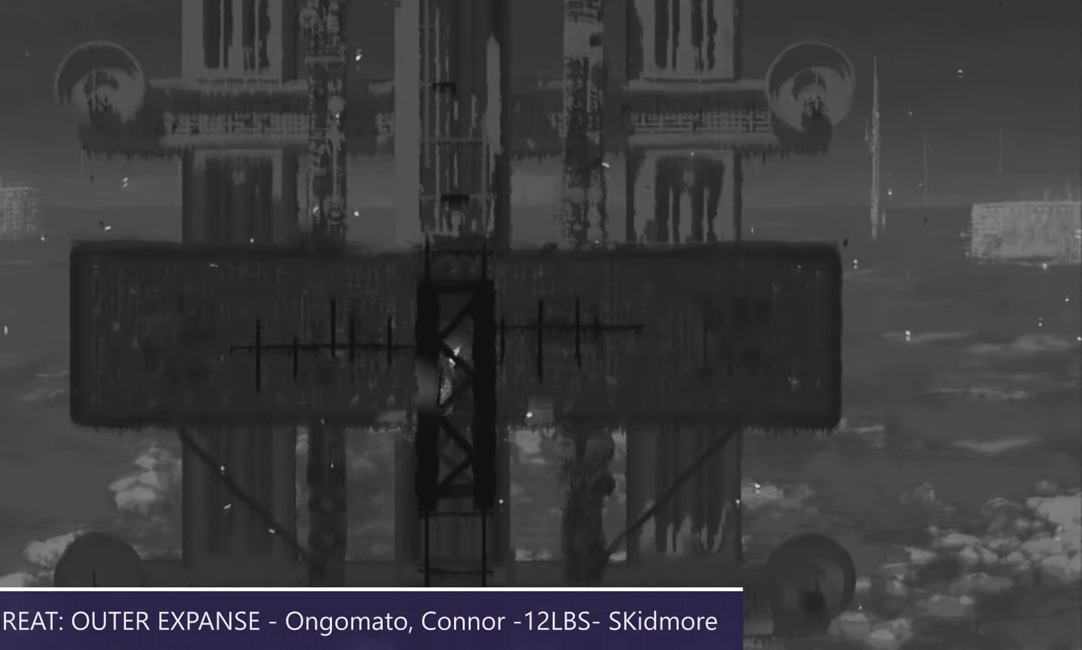
{"keys": ["j", "left", "up"], "events": [[183, "right", "down"], [200, "up", "up"], [250, "j", "up"], [384, "j", "down"], [450, "right", "up"], [484, "left", "down"], [484, "up", "down"]]}
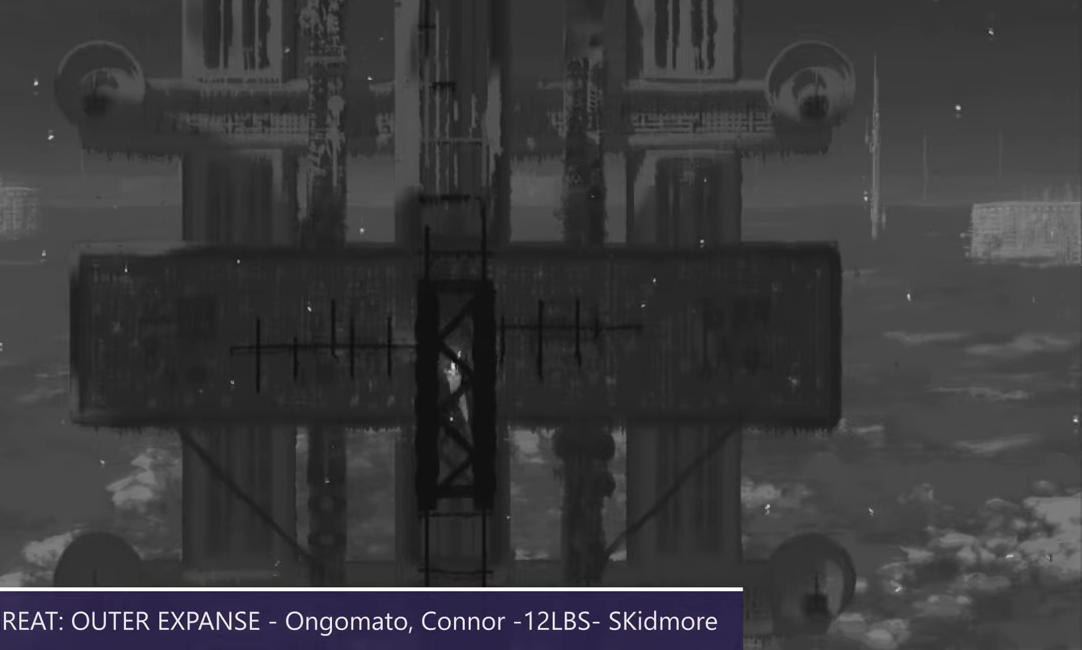
{"keys": ["right"], "events": [[17, "up", "up"], [100, "j", "up"], [251, "j", "down"], [251, "up", "down"], [284, "left", "up"], [284, "up", "up"], [317, "right", "down"], [317, "up", "down"], [334, "up", "up"], [484, "j", "up"]]}
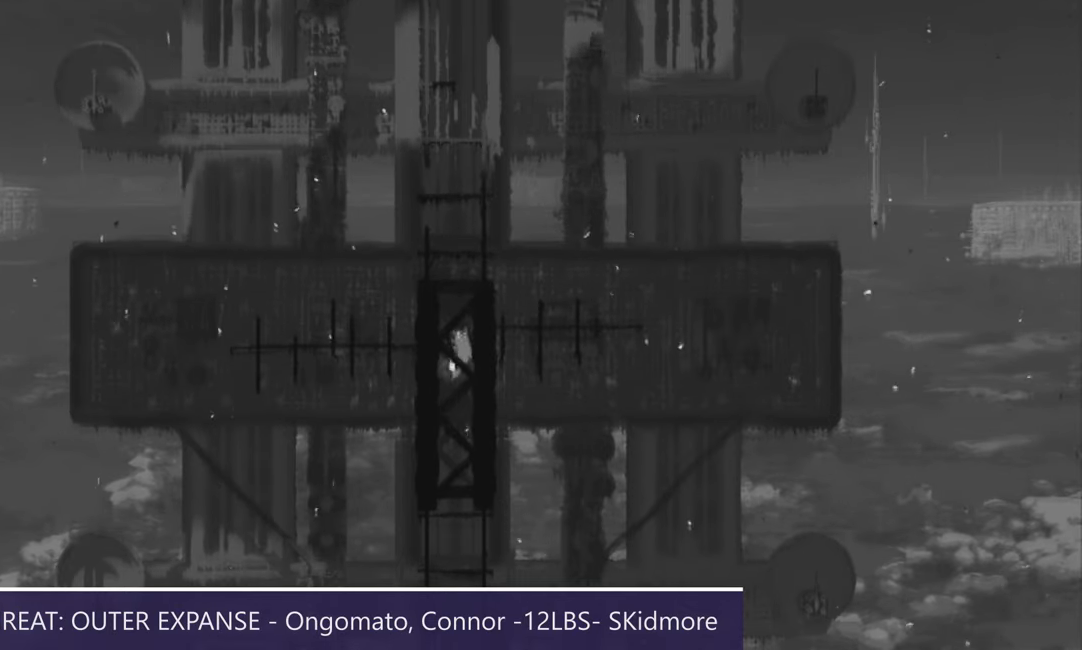
{"keys": ["left", "up"], "events": [[183, "j", "down"], [183, "left", "down"], [183, "right", "up"], [467, "j", "up"], [484, "up", "down"]]}
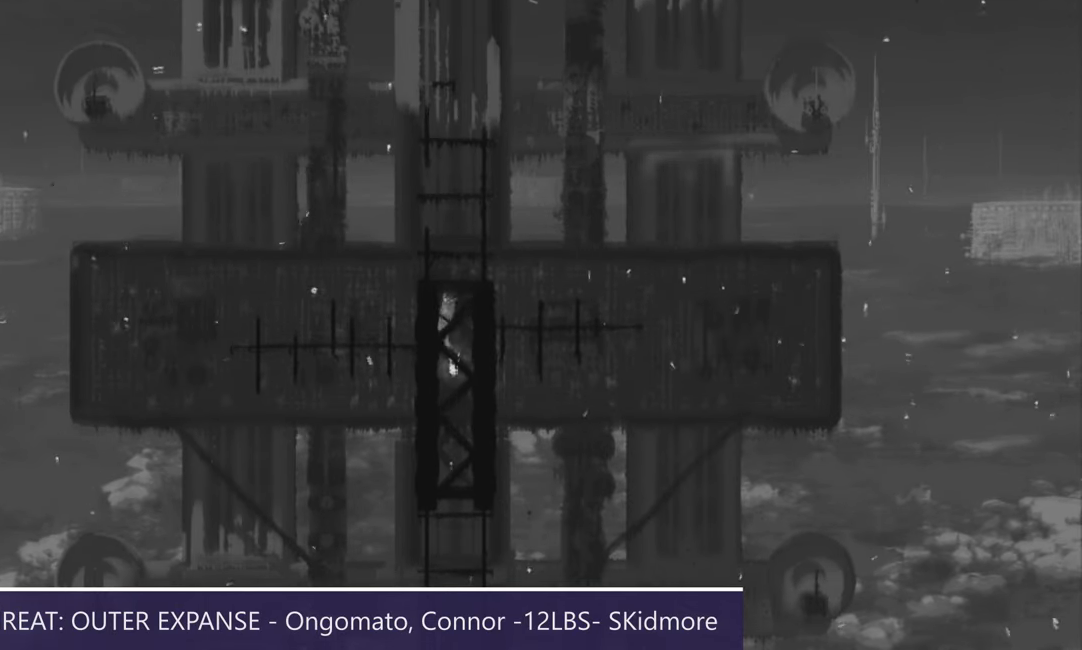
{"keys": ["up"], "events": [[50, "left", "up"], [100, "j", "down"], [100, "right", "down"], [166, "up", "up"], [350, "j", "up"], [367, "up", "down"], [500, "right", "up"]]}
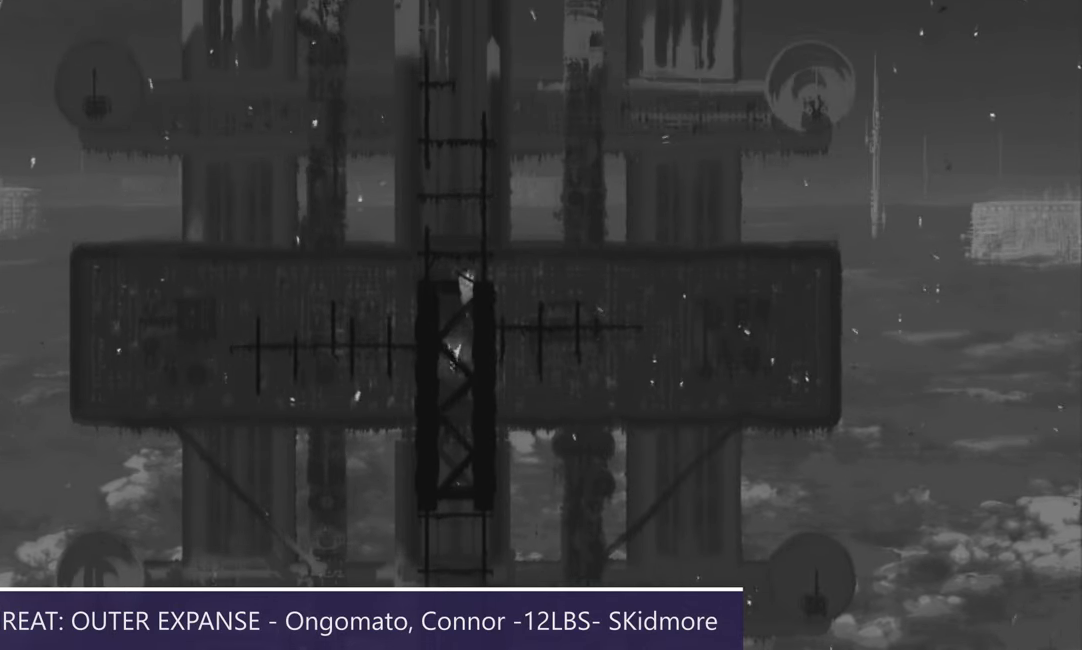
{"keys": ["up"], "events": [[33, "j", "down"], [67, "left", "down"], [167, "up", "up"], [250, "j", "up"], [267, "up", "down"], [417, "left", "up"]]}
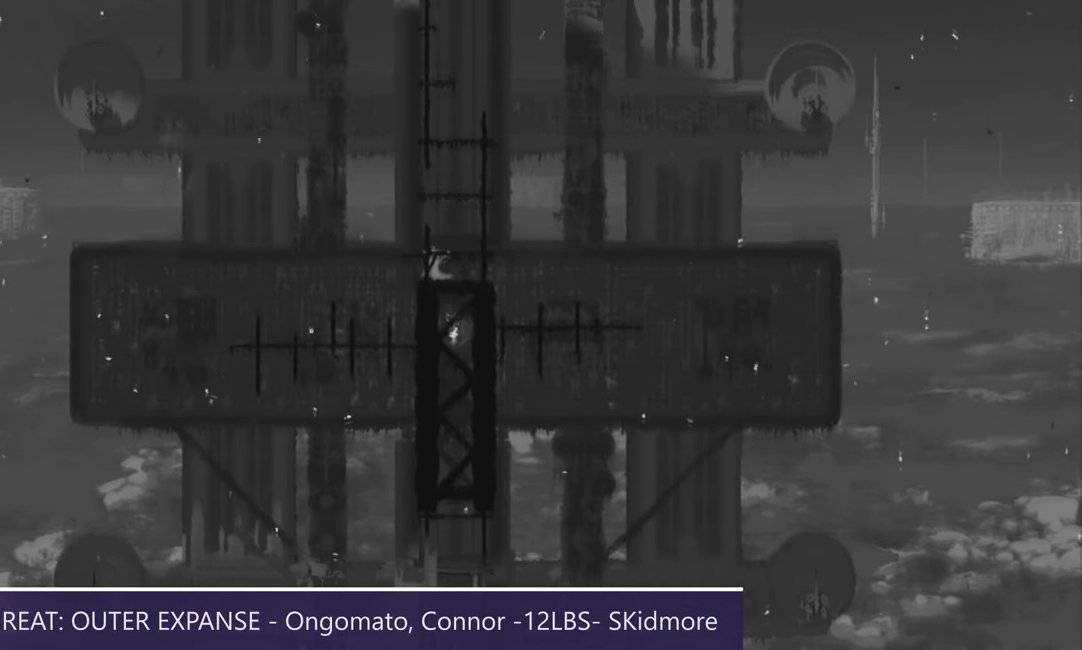
{"keys": ["up"], "events": [[233, "up", "up"], [367, "up", "down"]]}
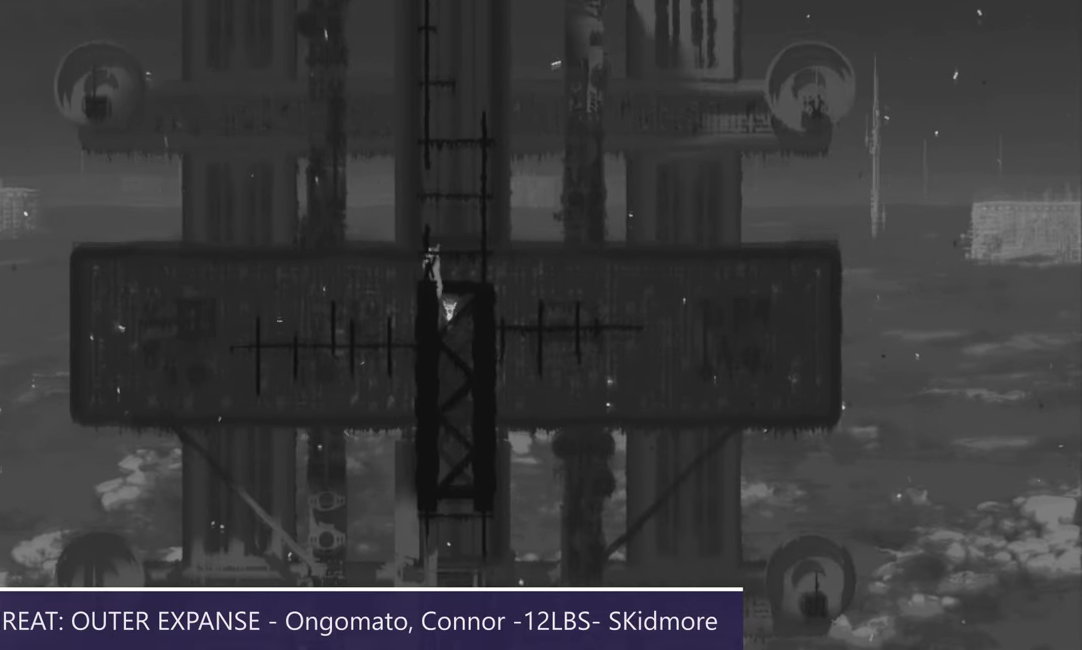
{"keys": ["j", "up"], "events": [[484, "j", "down"]]}
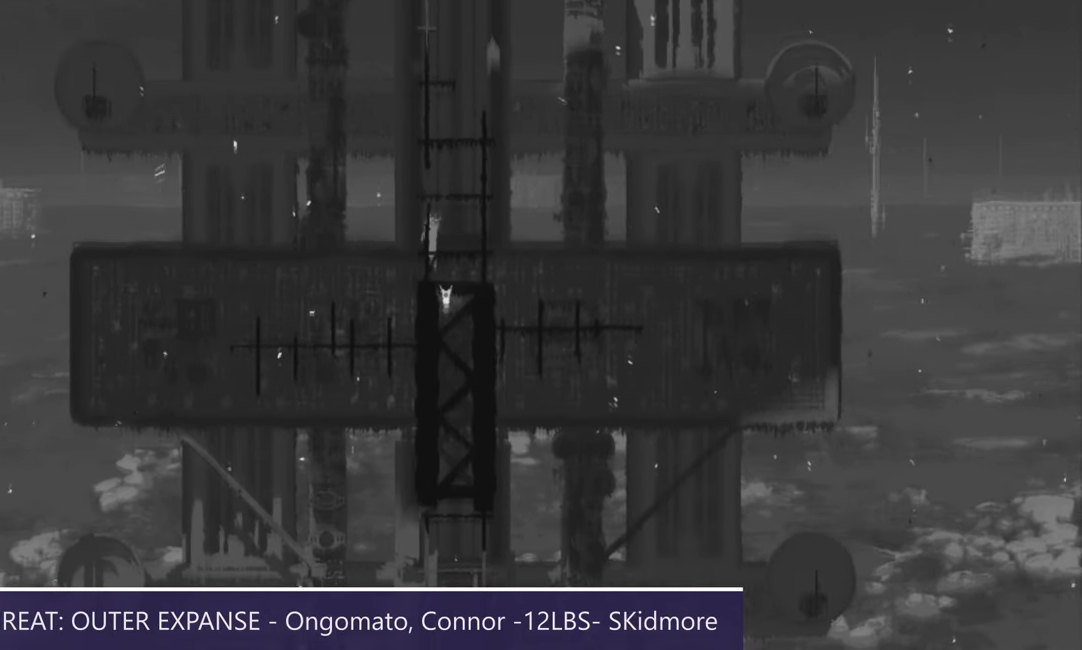
{"keys": [], "events": [[267, "j", "up"], [383, "up", "up"]]}
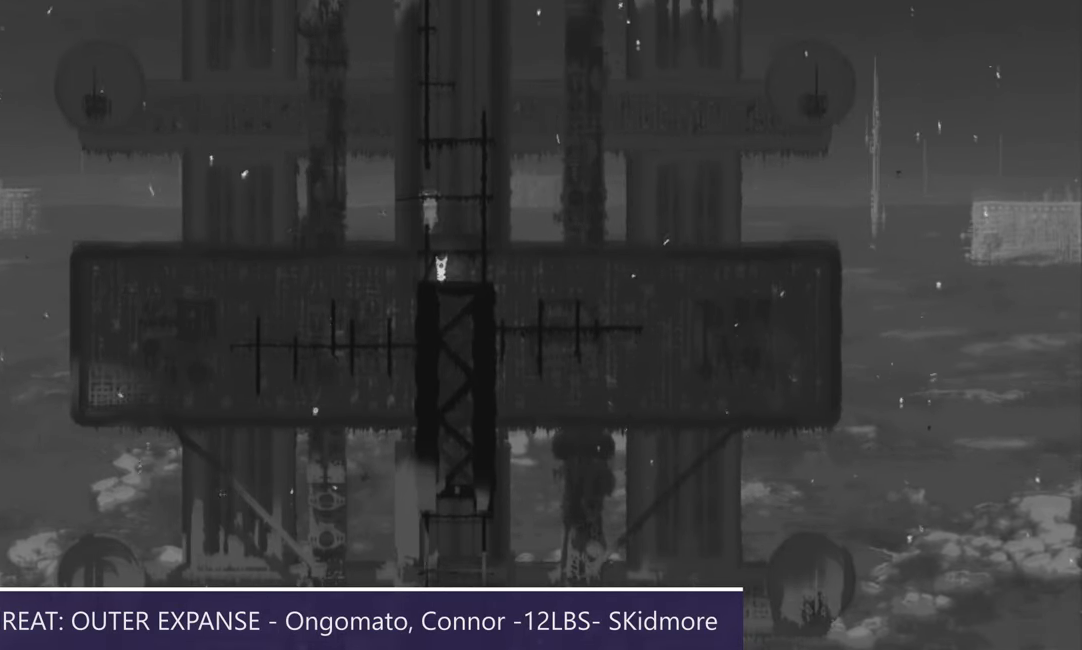
{"keys": [], "events": [[17, "up", "down"], [84, "up", "up"], [384, "up", "down"], [467, "up", "up"]]}
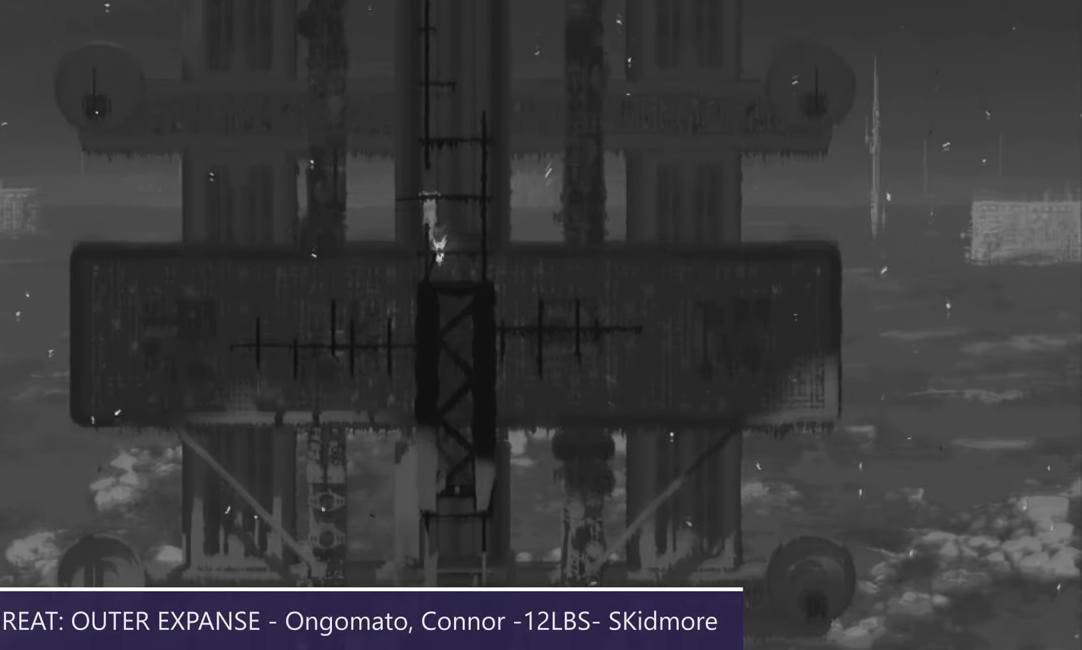
{"keys": ["right"], "events": [[116, "up", "down"], [283, "right", "down"], [317, "up", "up"]]}
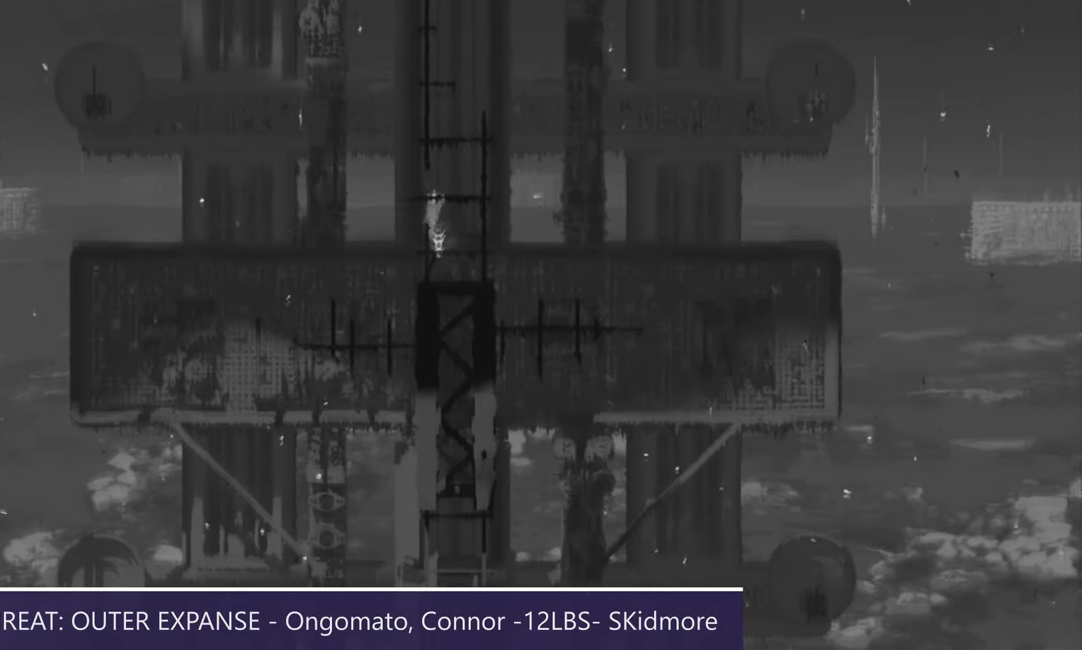
{"keys": ["up"], "events": [[17, "right", "up"], [33, "up", "down"], [217, "up", "up"], [401, "up", "down"]]}
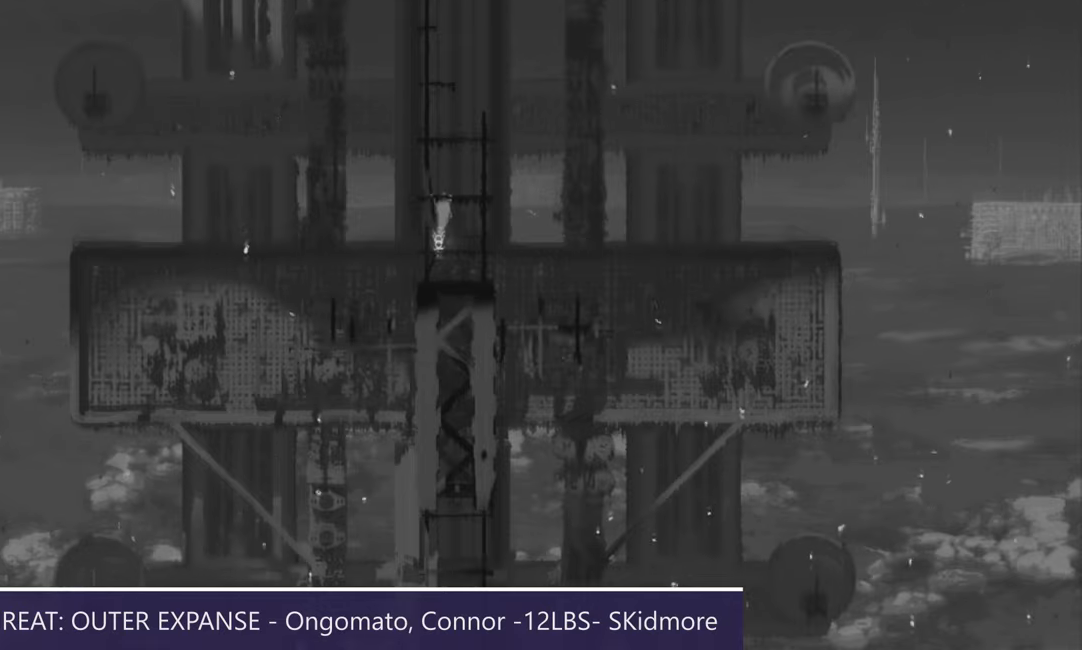
{"keys": ["j", "left", "up"], "events": [[33, "right", "down"], [50, "right", "up"], [50, "up", "up"], [267, "left", "down"], [300, "up", "down"], [467, "j", "down"]]}
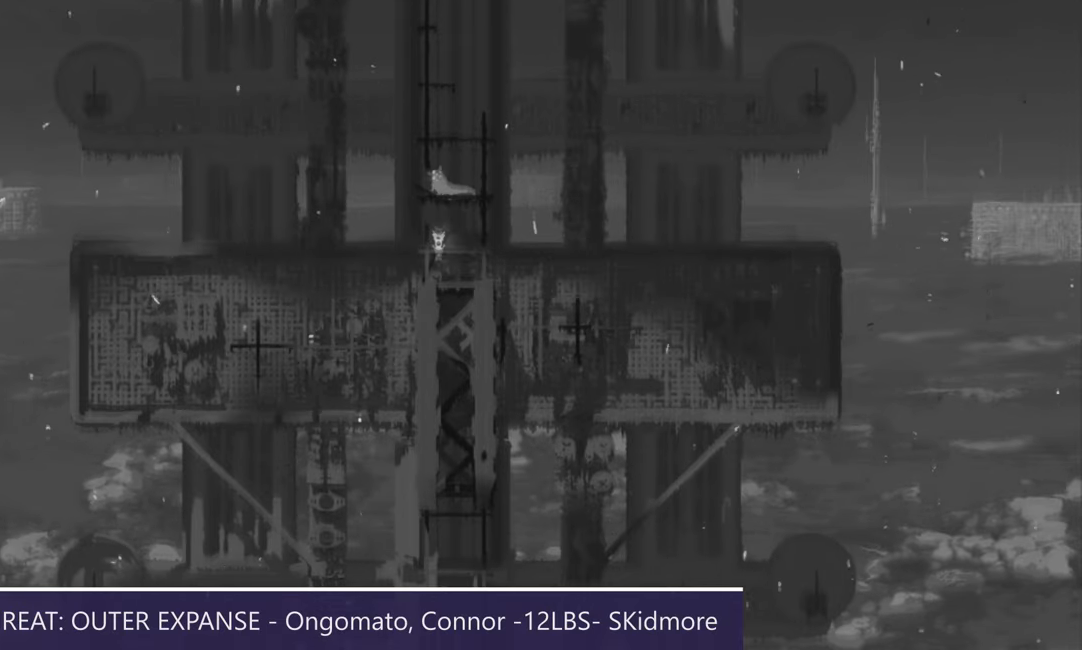
{"keys": ["up"], "events": [[50, "left", "up"], [84, "j", "up"]]}
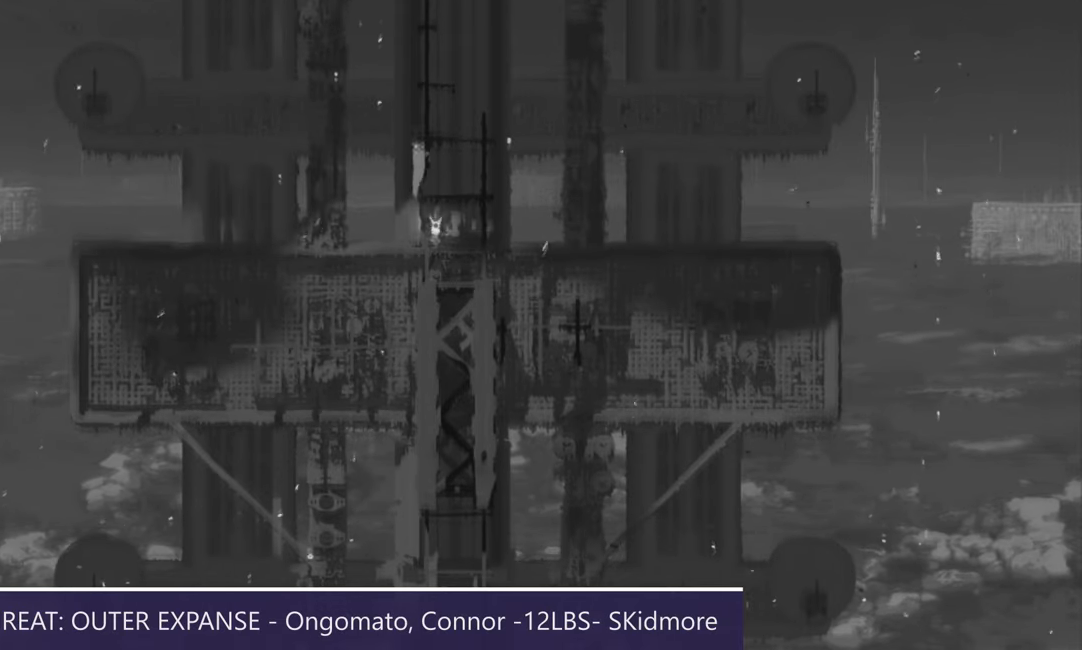
{"keys": ["up"], "events": []}
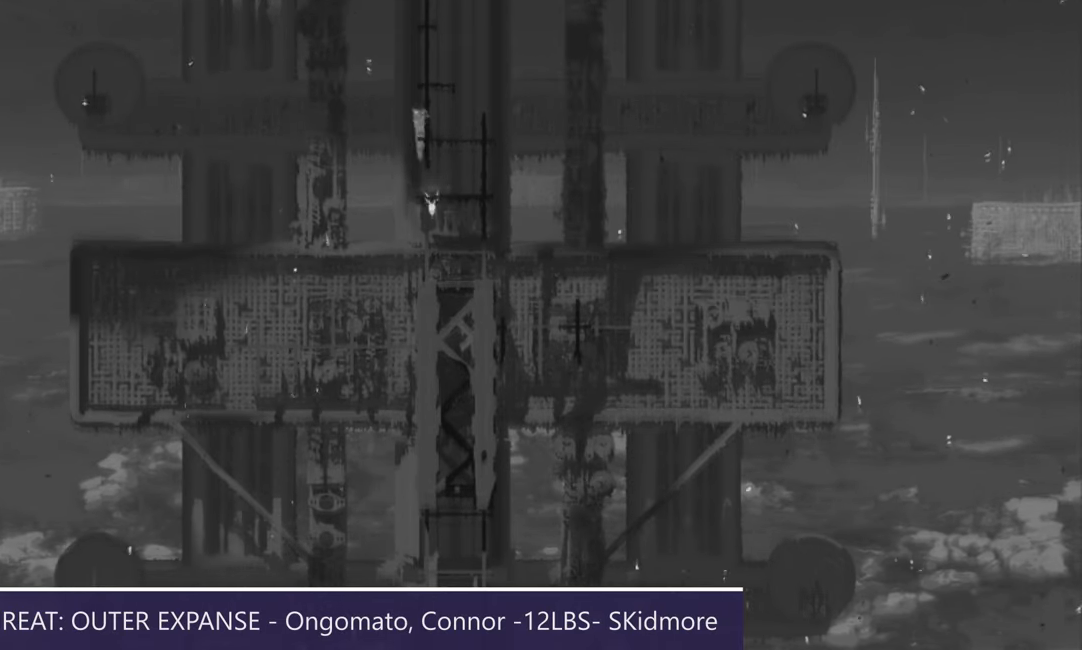
{"keys": ["up"], "events": [[100, "j", "down"], [167, "j", "up"], [267, "j", "down"], [267, "right", "down"], [334, "j", "up"], [367, "right", "up"]]}
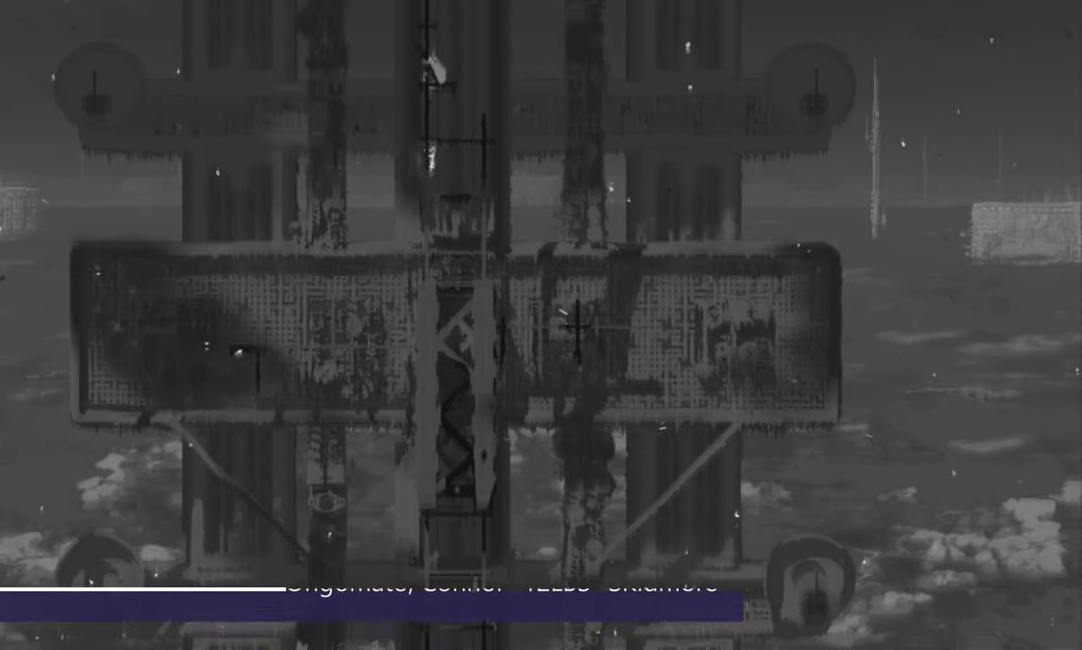
{"keys": ["j", "left", "up"], "events": [[334, "j", "down"], [417, "j", "up"], [467, "j", "down"], [500, "left", "down"]]}
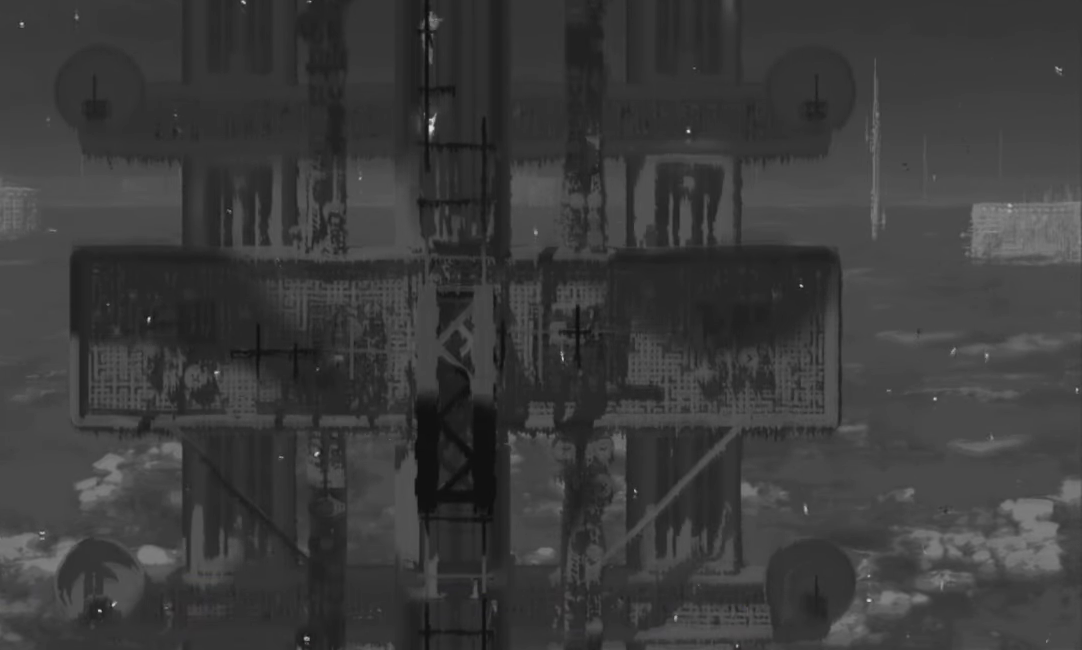
{"keys": ["j", "up"], "events": [[34, "j", "up"], [67, "left", "up"], [468, "j", "down"]]}